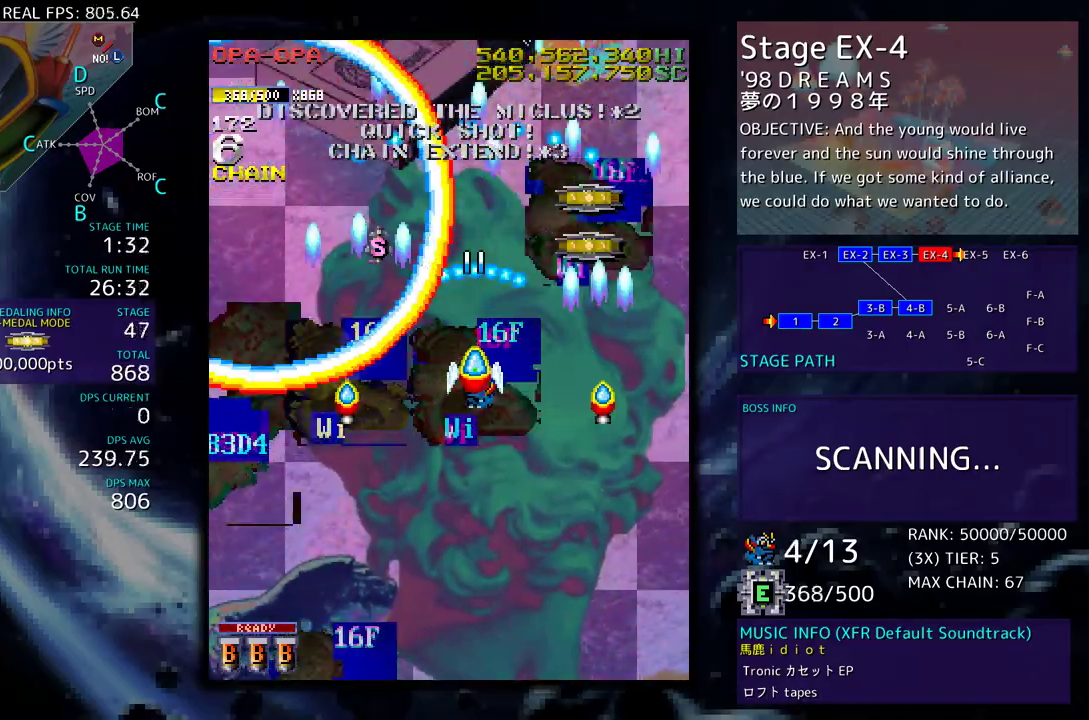
Gameplay with a controller; each line is a JSON object with the inputs held at the frame after it. "events" lists button and stick changes between this image and that frame as [ms after this image, input, new state], when the widget could be followed in between. Not read: L3 R3 other_buttons.
{"buttons": ["DPAD_DOWN"], "events": [[67, "DPAD_DOWN", "up"], [167, "DPAD_DOWN", "down"], [250, "DPAD_DOWN", "up"], [333, "DPAD_DOWN", "down"], [333, "DPAD_LEFT", "down"], [367, "DPAD_DOWN", "up"], [400, "DPAD_LEFT", "up"], [483, "DPAD_DOWN", "down"]]}
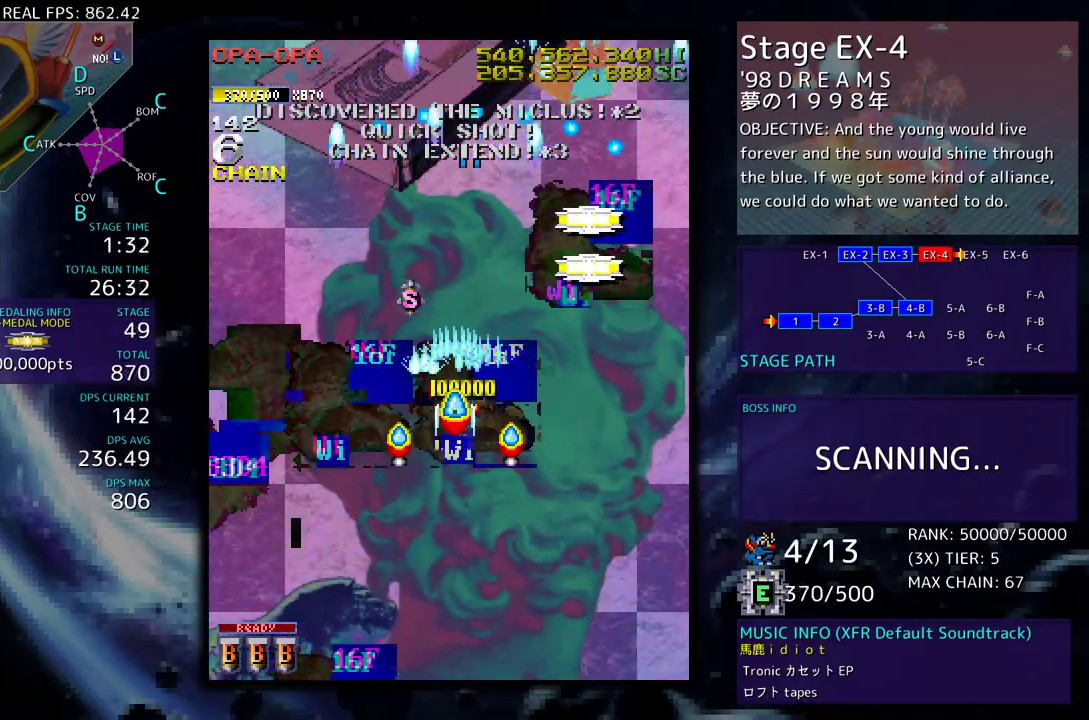
{"buttons": [], "events": [[50, "DPAD_DOWN", "up"], [150, "DPAD_DOWN", "down"], [200, "DPAD_DOWN", "up"]]}
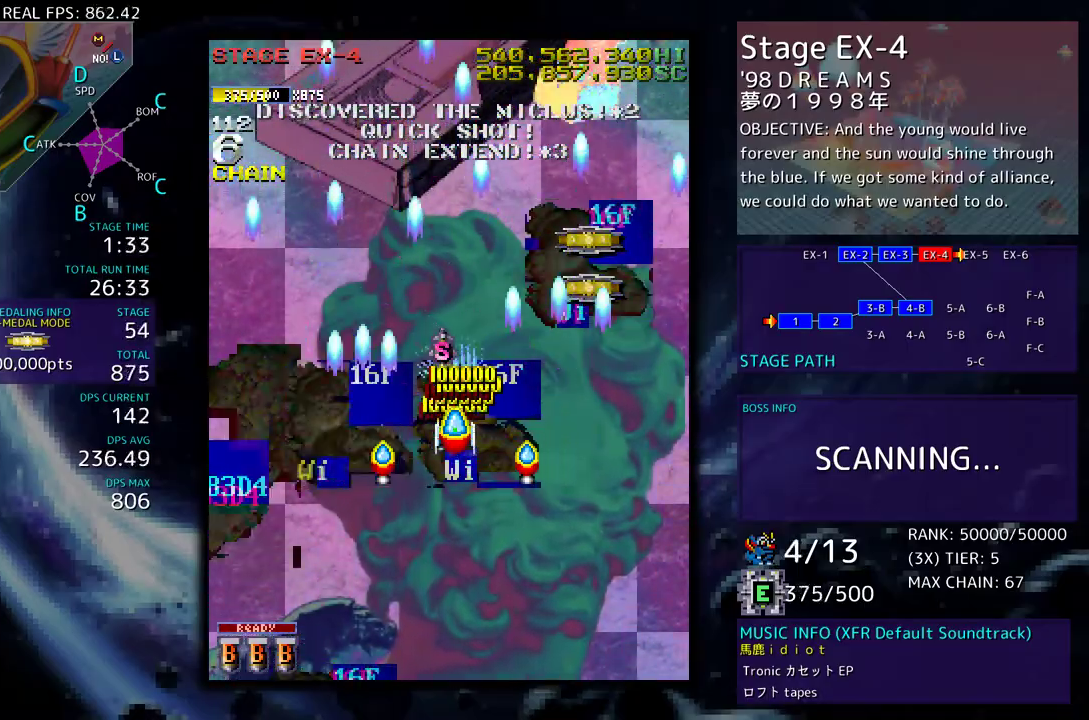
{"buttons": ["DPAD_UP", "DPAD_RIGHT"], "events": [[150, "DPAD_UP", "down"], [283, "DPAD_RIGHT", "down"]]}
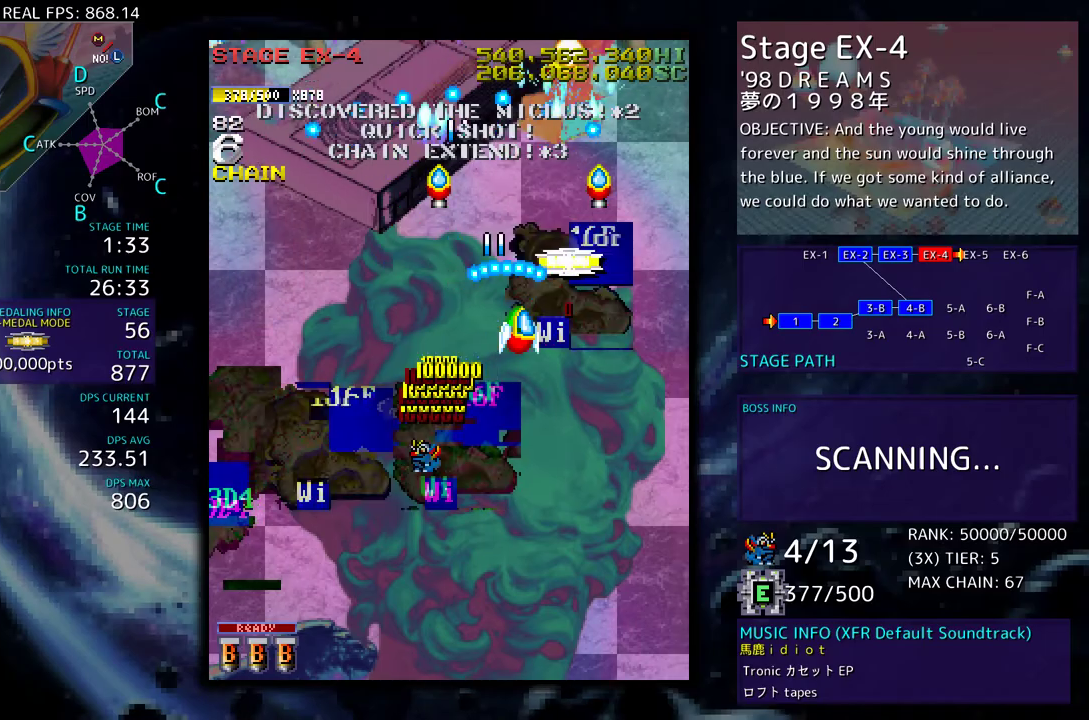
{"buttons": ["DPAD_DOWN"], "events": [[133, "DPAD_UP", "up"], [150, "DPAD_DOWN", "down"], [167, "DPAD_RIGHT", "up"], [300, "DPAD_DOWN", "up"], [367, "DPAD_DOWN", "down"], [383, "DPAD_LEFT", "down"], [483, "DPAD_LEFT", "up"]]}
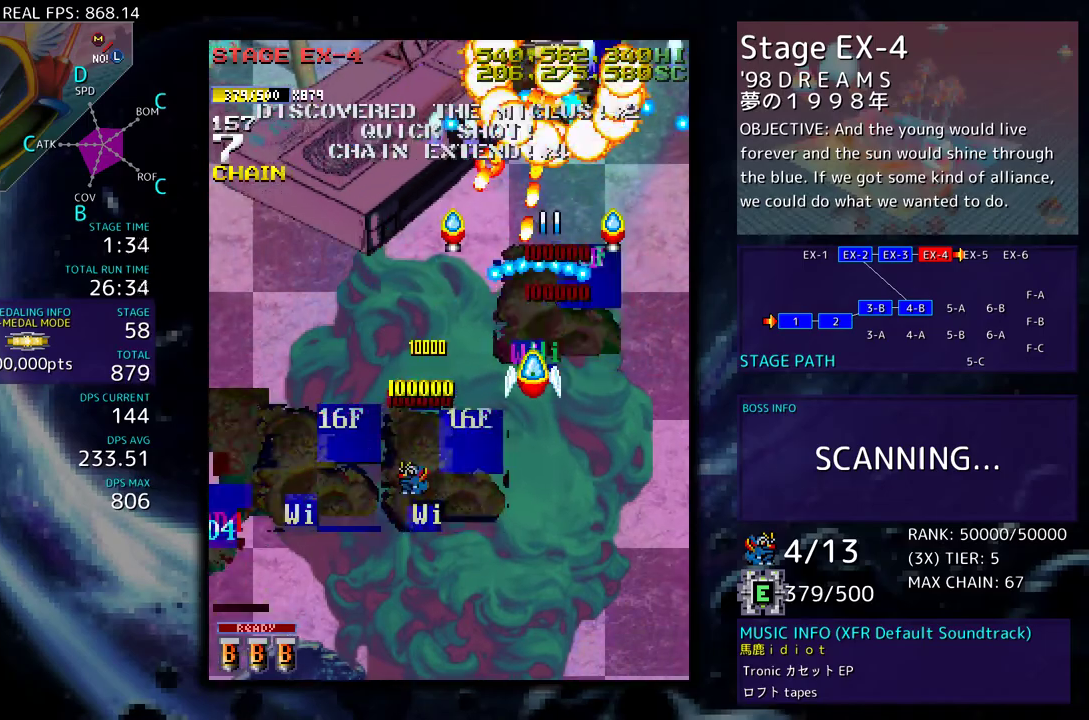
{"buttons": [], "events": [[50, "DPAD_RIGHT", "down"], [150, "DPAD_DOWN", "up"], [267, "DPAD_UP", "down"], [383, "DPAD_RIGHT", "up"], [400, "DPAD_UP", "up"]]}
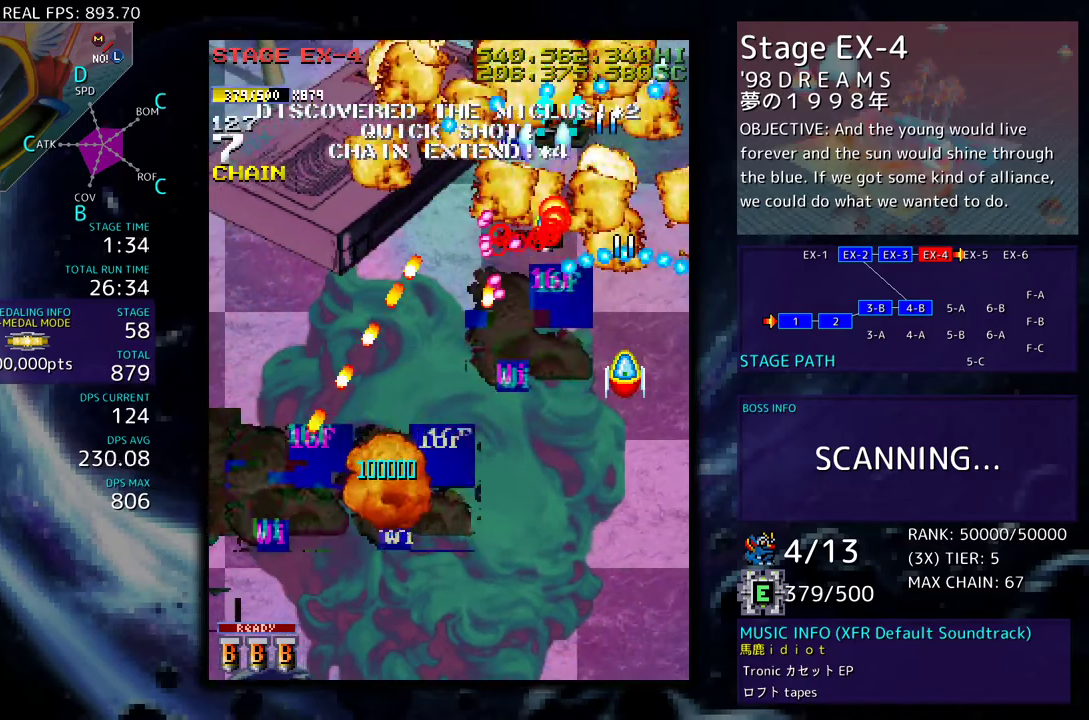
{"buttons": ["DPAD_LEFT"], "events": [[50, "DPAD_RIGHT", "down"], [50, "DPAD_UP", "down"], [200, "DPAD_RIGHT", "up"], [233, "DPAD_LEFT", "down"], [450, "DPAD_UP", "up"]]}
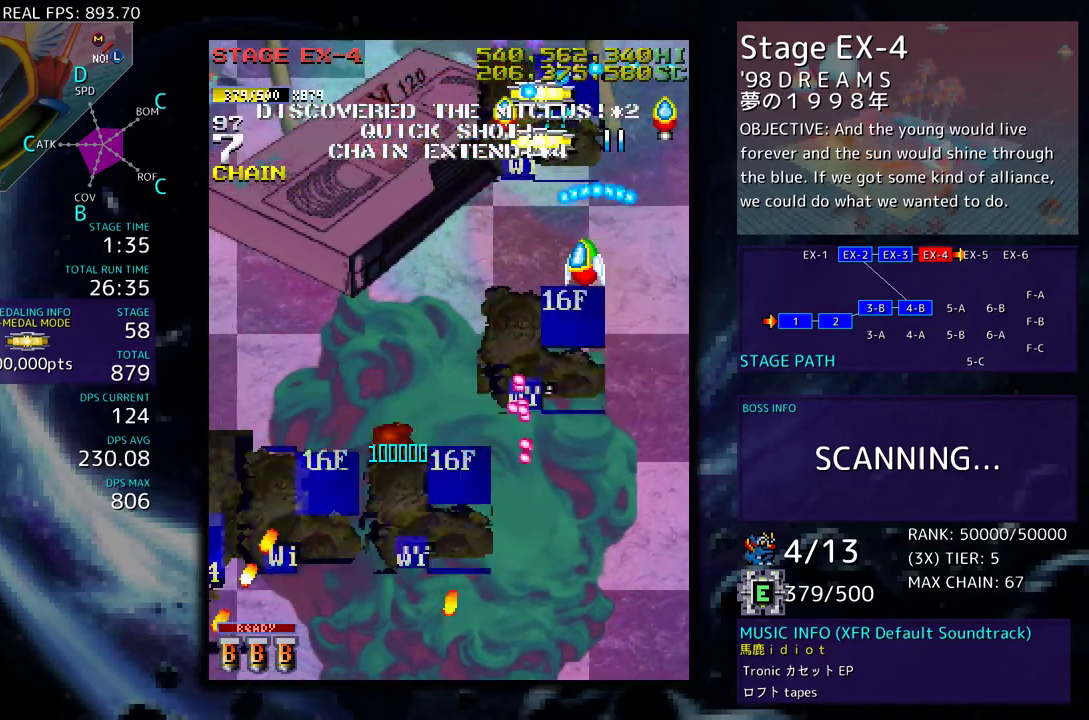
{"buttons": ["DPAD_LEFT"], "events": []}
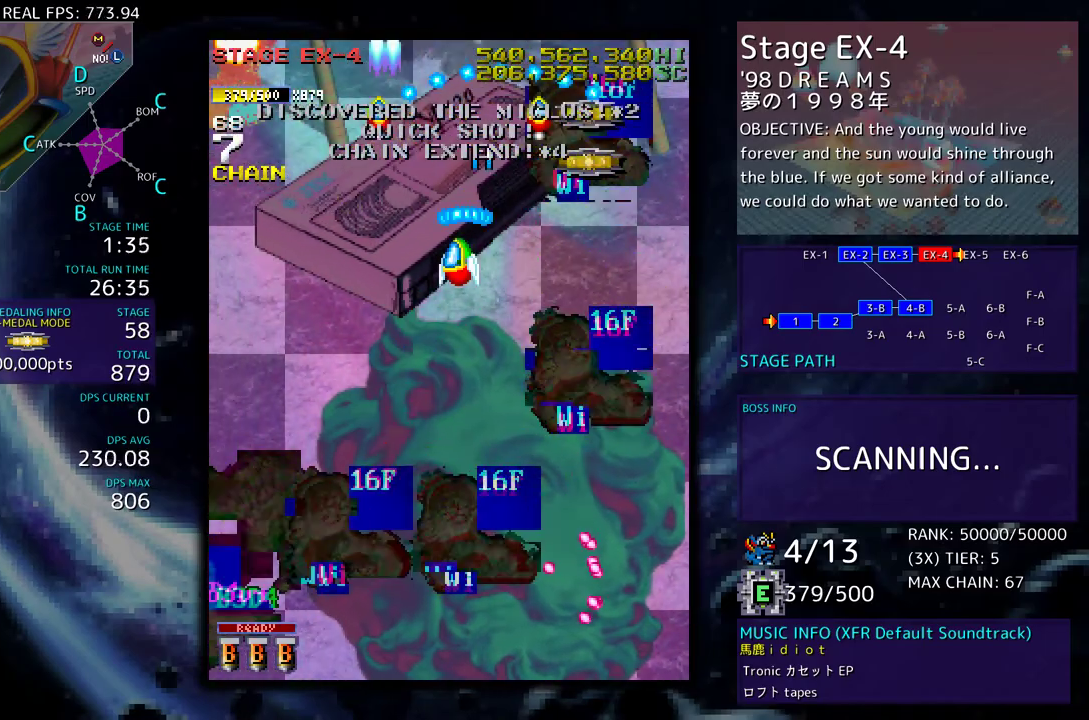
{"buttons": ["DPAD_DOWN", "DPAD_LEFT"], "events": [[200, "DPAD_UP", "down"], [450, "DPAD_UP", "up"], [483, "DPAD_DOWN", "down"]]}
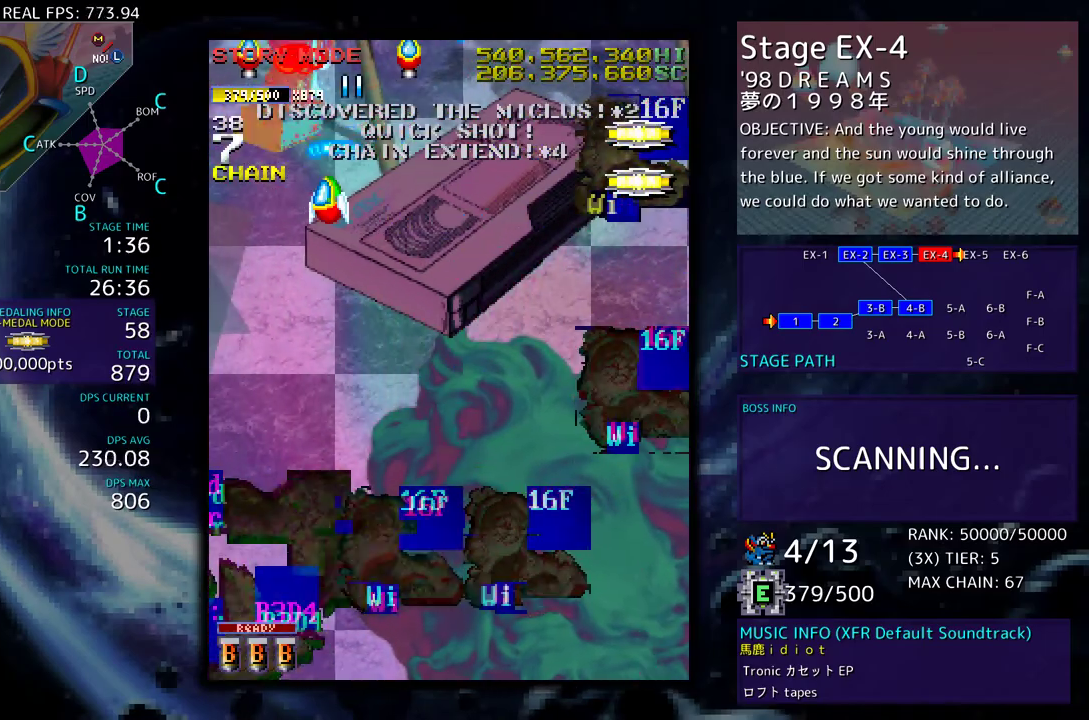
{"buttons": ["DPAD_DOWN"], "events": [[83, "DPAD_DOWN", "up"], [133, "DPAD_LEFT", "up"], [400, "DPAD_DOWN", "down"]]}
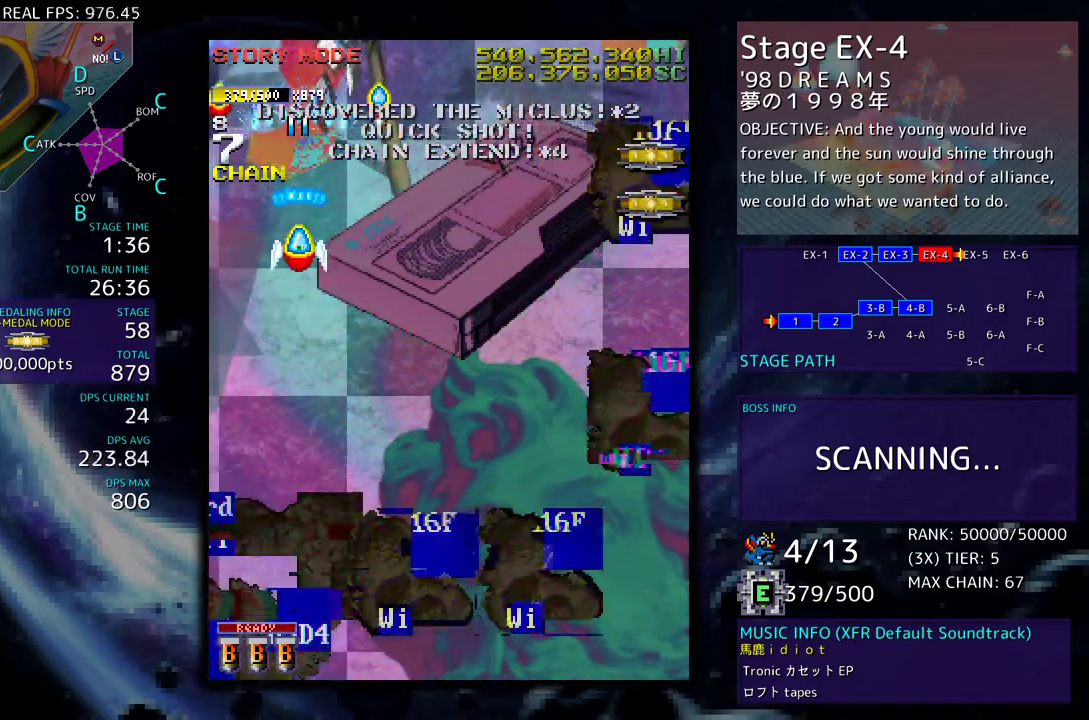
{"buttons": ["DPAD_DOWN", "DPAD_RIGHT"], "events": [[500, "DPAD_RIGHT", "down"]]}
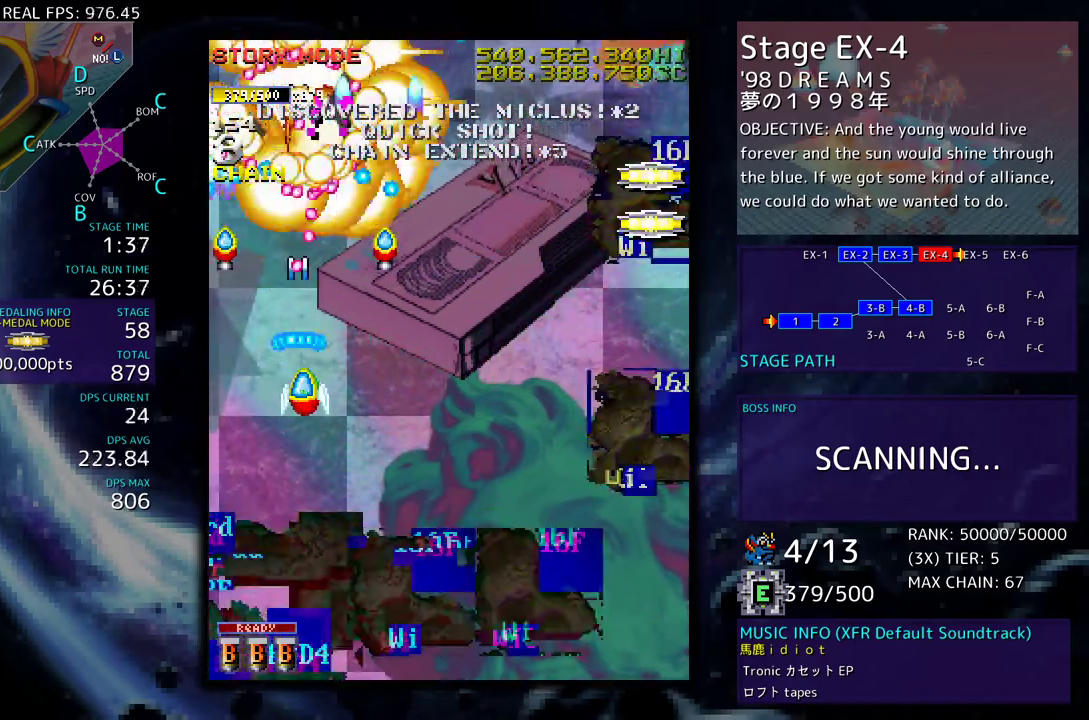
{"buttons": [], "events": [[250, "DPAD_DOWN", "up"], [350, "DPAD_UP", "down"], [367, "DPAD_RIGHT", "up"], [367, "DPAD_UP", "up"]]}
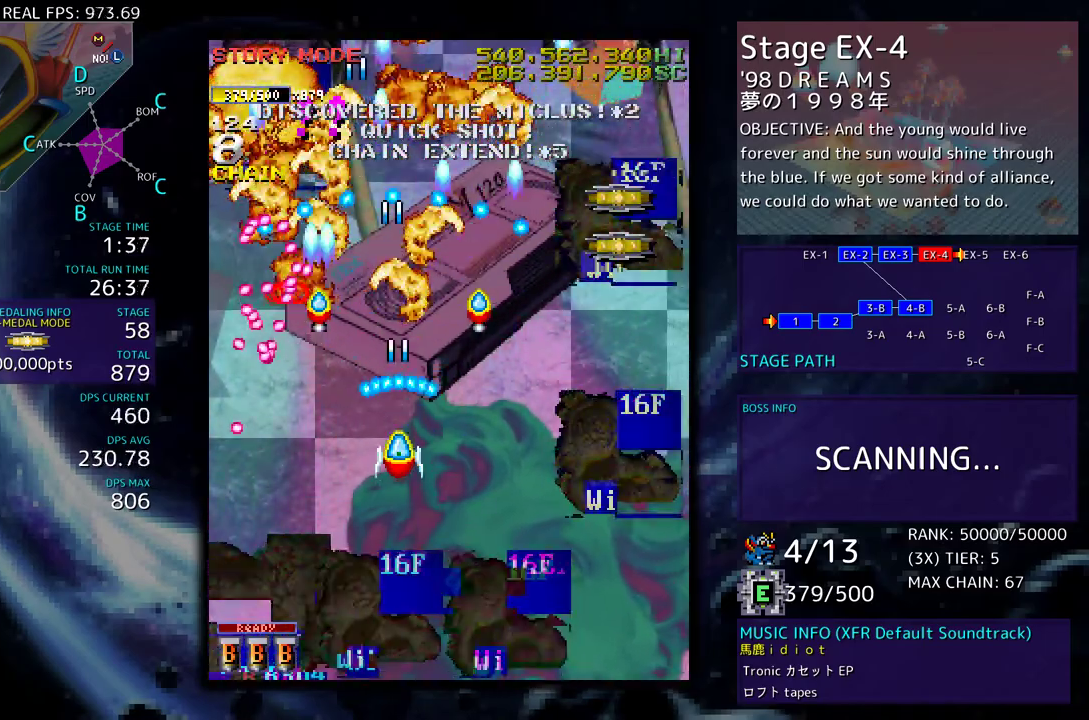
{"buttons": ["DPAD_UP", "DPAD_RIGHT"], "events": [[83, "DPAD_RIGHT", "down"], [83, "DPAD_UP", "down"]]}
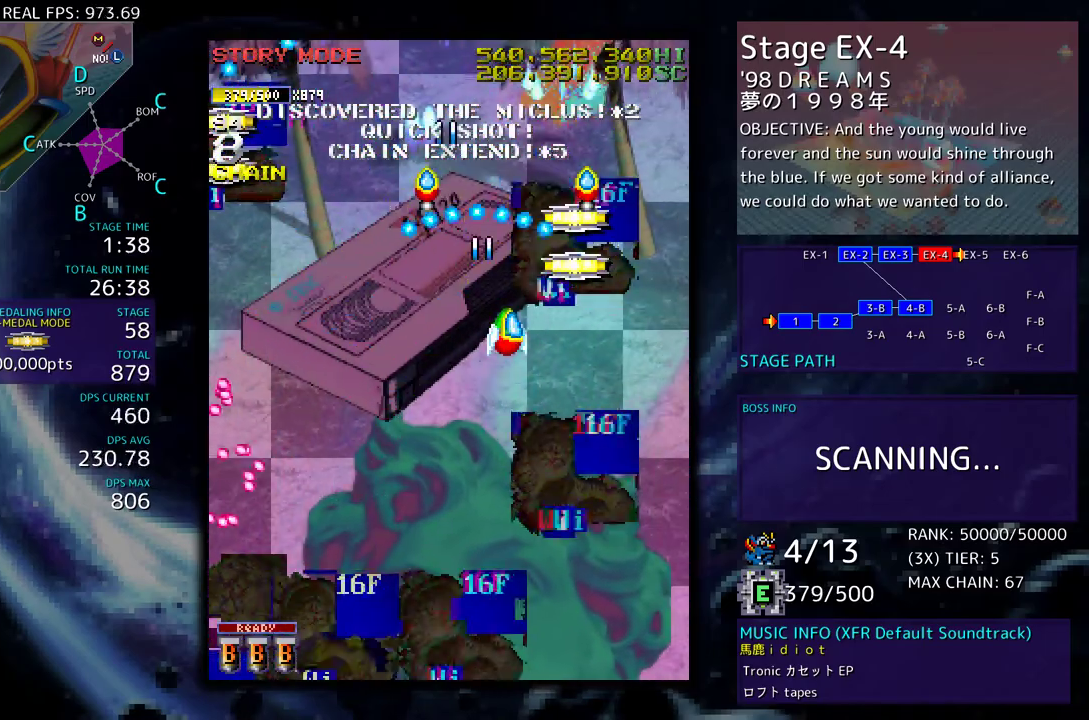
{"buttons": ["DPAD_DOWN"], "events": [[167, "DPAD_RIGHT", "up"], [283, "DPAD_UP", "up"], [350, "DPAD_DOWN", "down"], [417, "DPAD_DOWN", "up"], [467, "DPAD_DOWN", "down"]]}
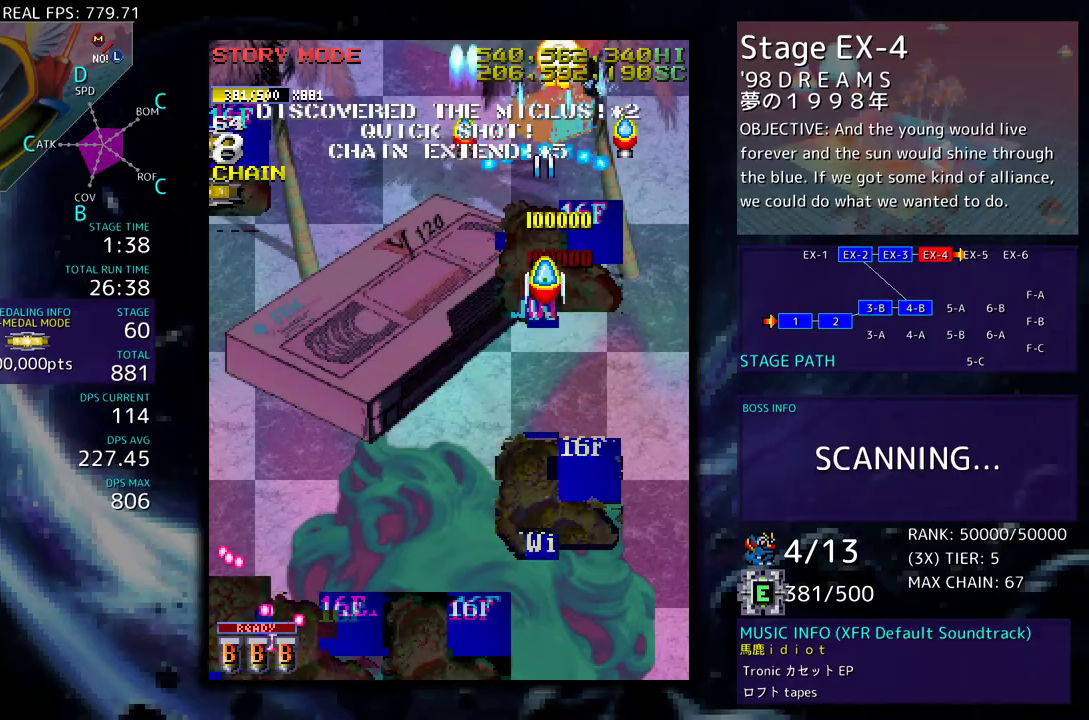
{"buttons": ["DPAD_DOWN", "DPAD_LEFT"], "events": [[333, "DPAD_DOWN", "up"], [367, "DPAD_DOWN", "down"], [400, "DPAD_LEFT", "down"]]}
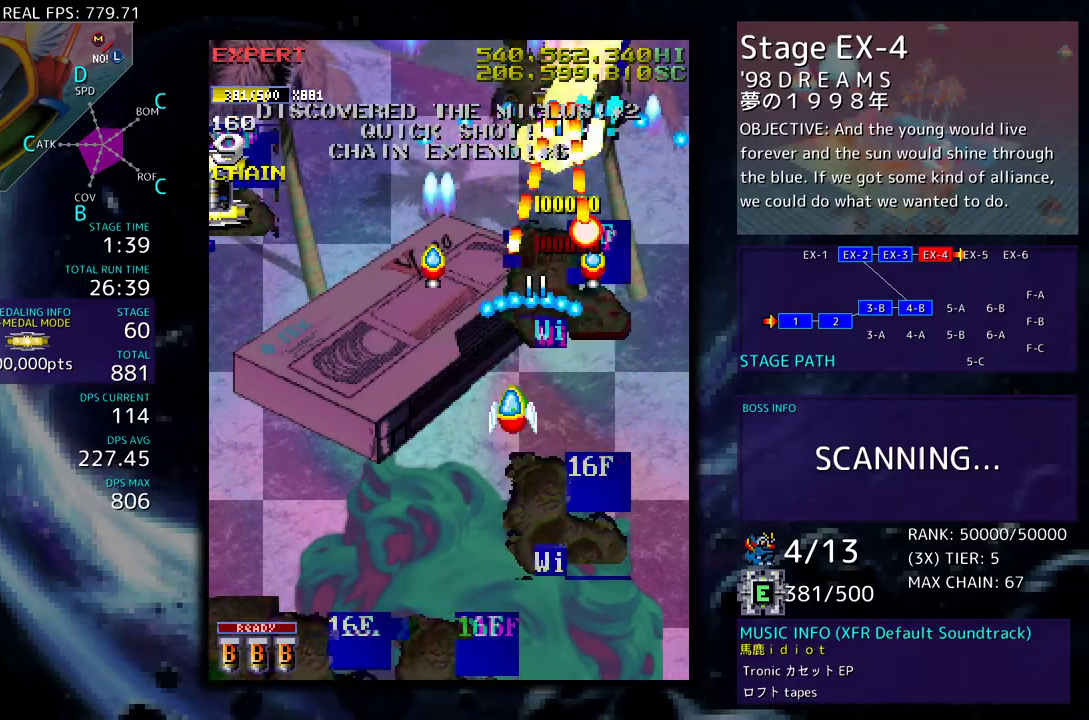
{"buttons": [], "events": [[217, "DPAD_DOWN", "up"], [283, "DPAD_UP", "down"], [467, "DPAD_UP", "up"], [500, "DPAD_LEFT", "up"]]}
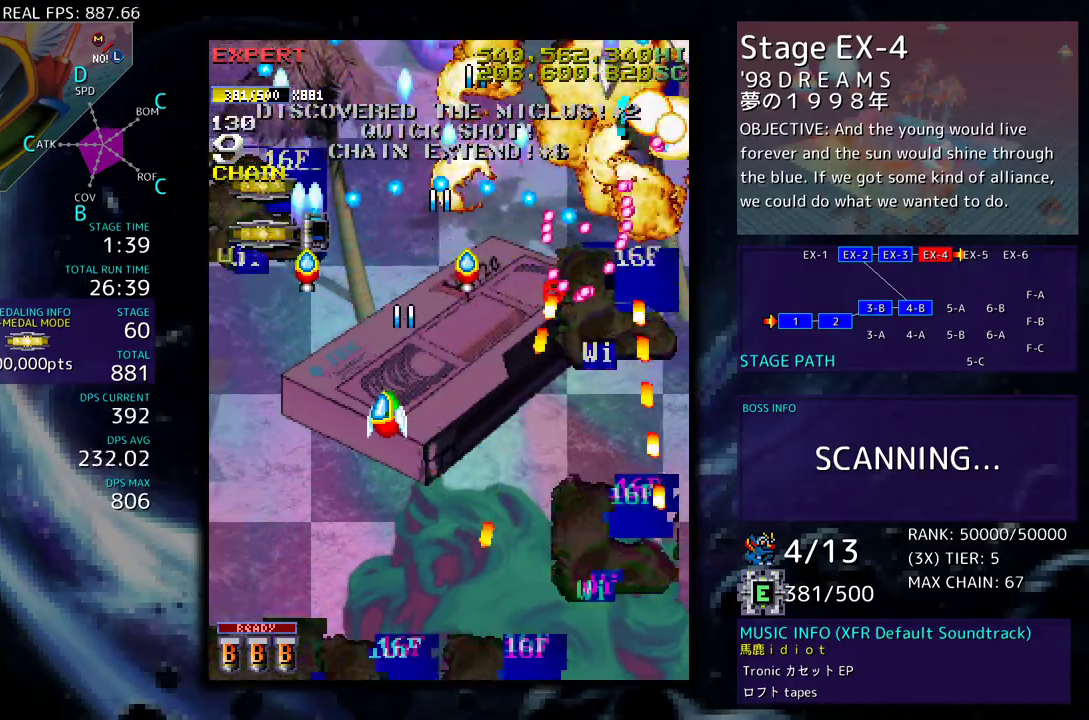
{"buttons": ["DPAD_UP", "DPAD_RIGHT"], "events": [[100, "DPAD_UP", "down"], [133, "DPAD_LEFT", "down"], [233, "DPAD_LEFT", "up"], [283, "DPAD_RIGHT", "down"], [317, "DPAD_RIGHT", "up"], [500, "DPAD_RIGHT", "down"]]}
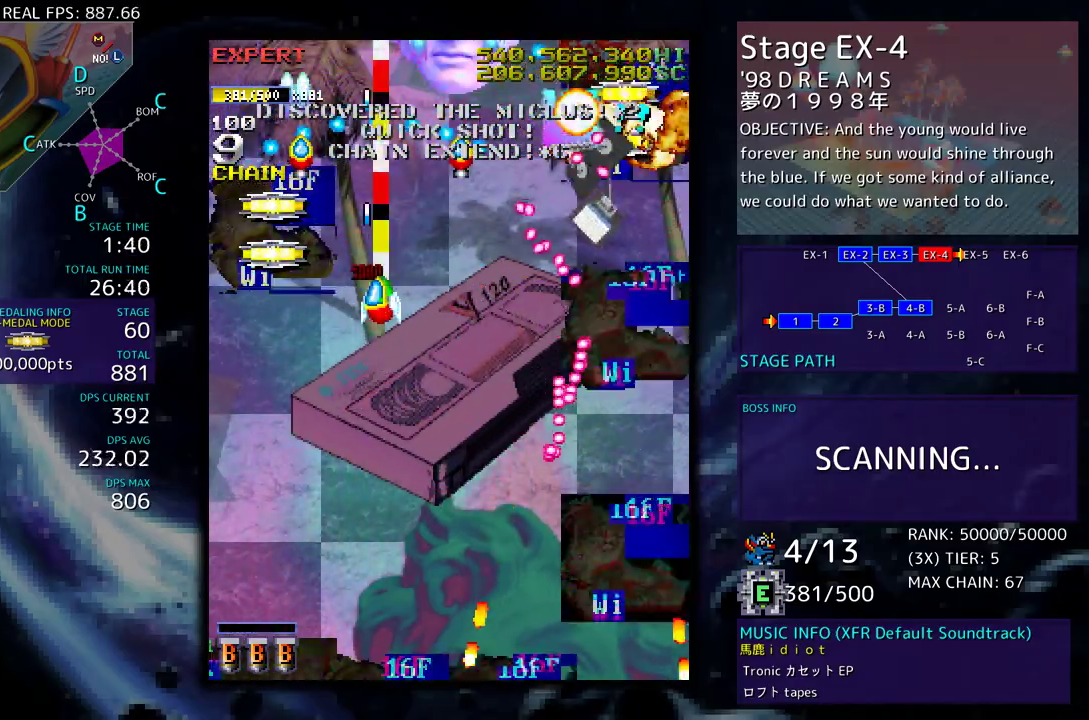
{"buttons": ["DPAD_LEFT"]}
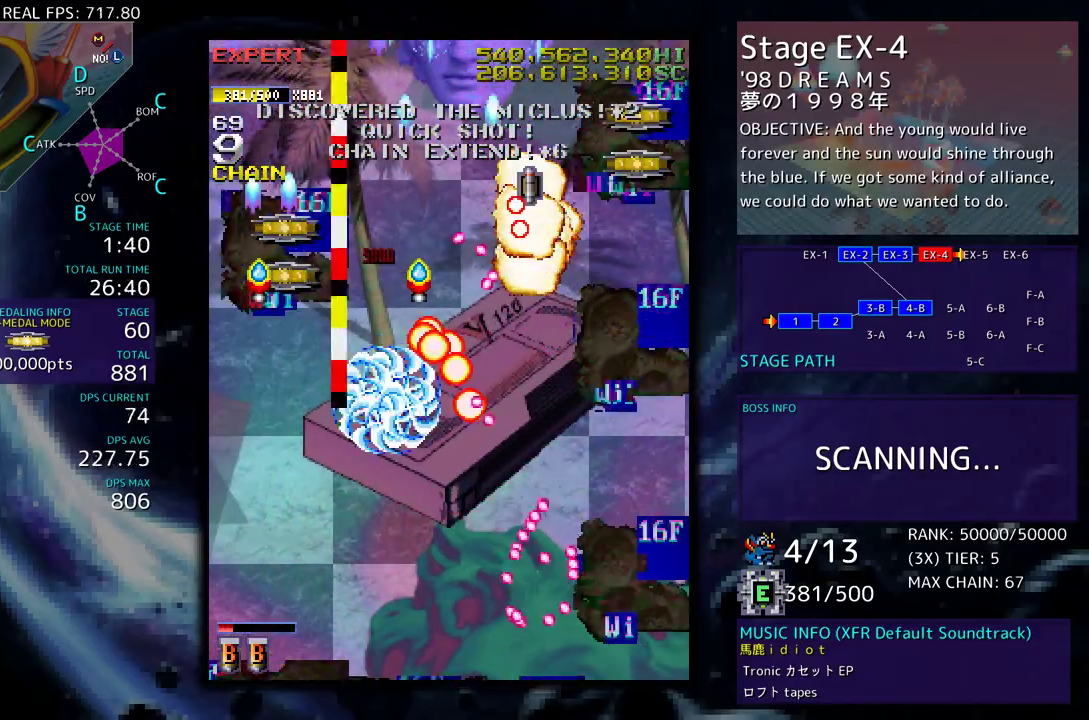
{"buttons": ["DPAD_UP", "DPAD_RIGHT"], "events": [[17, "DPAD_UP", "down"], [267, "DPAD_LEFT", "up"], [333, "DPAD_RIGHT", "down"], [417, "DPAD_RIGHT", "up"], [433, "DPAD_RIGHT", "down"]]}
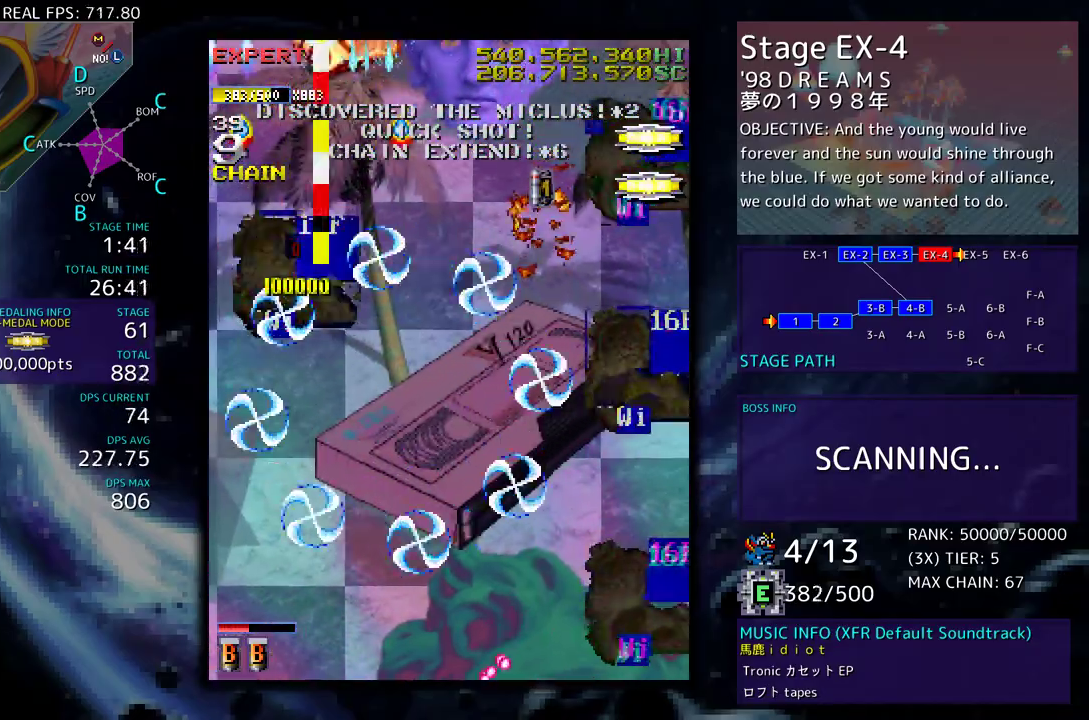
{"buttons": ["DPAD_DOWN"], "events": [[100, "DPAD_UP", "up"], [150, "DPAD_DOWN", "down"], [433, "DPAD_RIGHT", "up"], [450, "DPAD_DOWN", "up"], [483, "DPAD_DOWN", "down"]]}
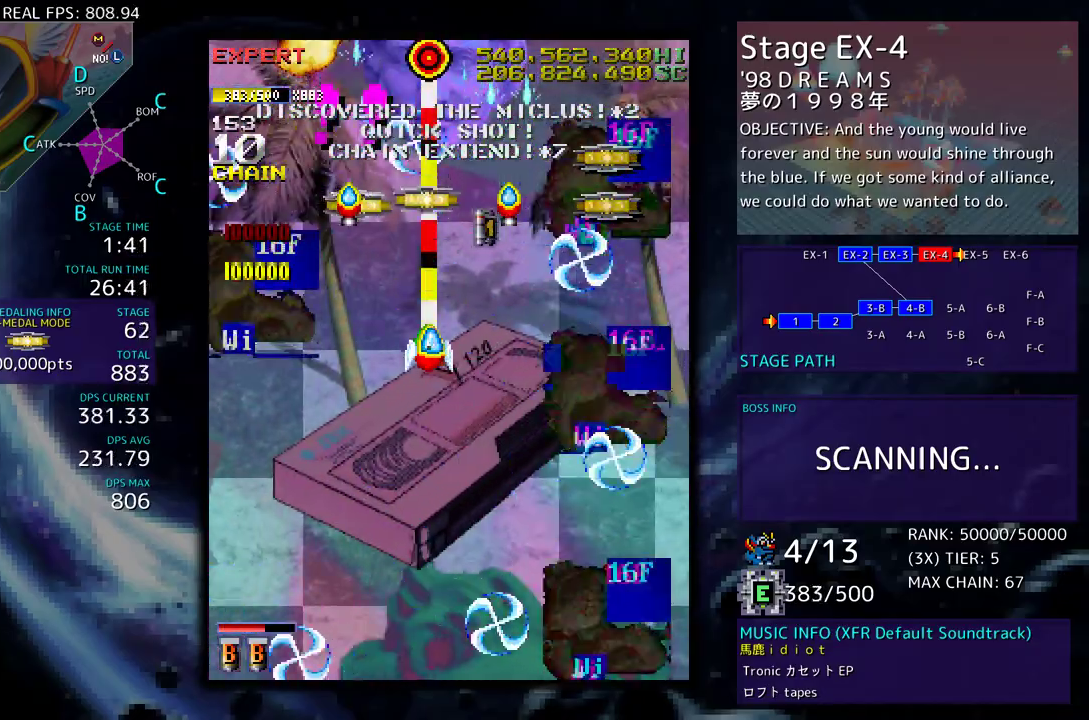
{"buttons": [], "events": [[67, "DPAD_DOWN", "up"], [167, "DPAD_DOWN", "down"], [200, "DPAD_DOWN", "up"], [300, "DPAD_DOWN", "down"], [350, "DPAD_DOWN", "up"]]}
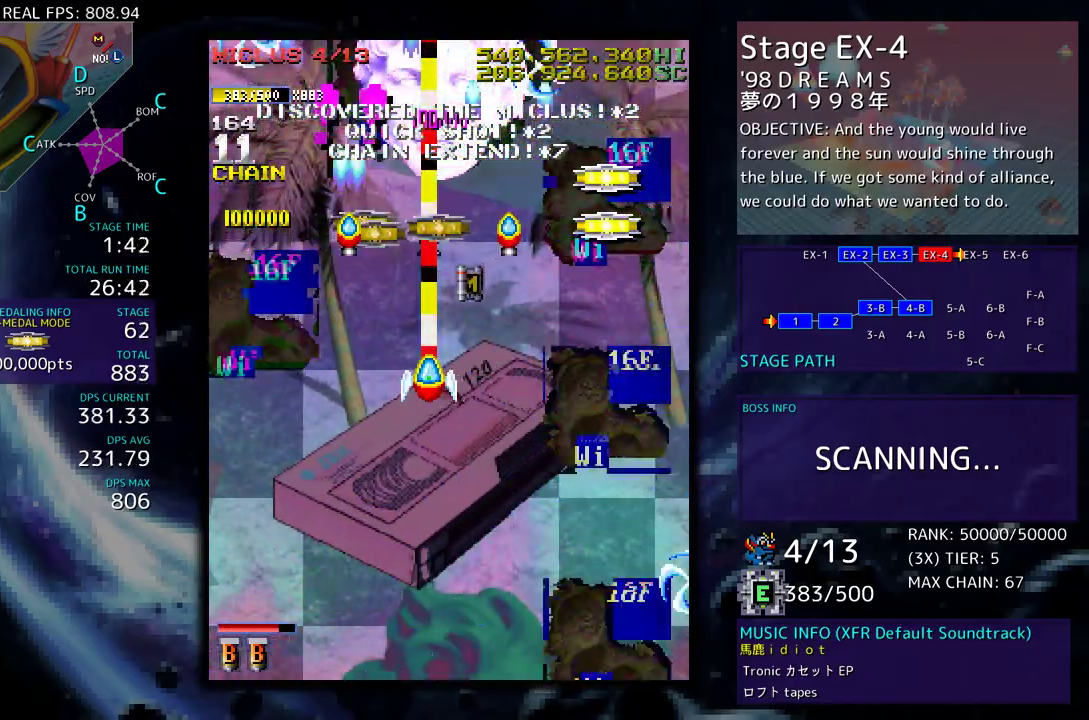
{"buttons": ["DPAD_UP"], "events": [[117, "DPAD_DOWN", "down"], [183, "DPAD_DOWN", "up"], [267, "DPAD_DOWN", "down"], [283, "DPAD_RIGHT", "down"], [317, "DPAD_RIGHT", "up"], [333, "DPAD_DOWN", "up"], [417, "DPAD_UP", "down"]]}
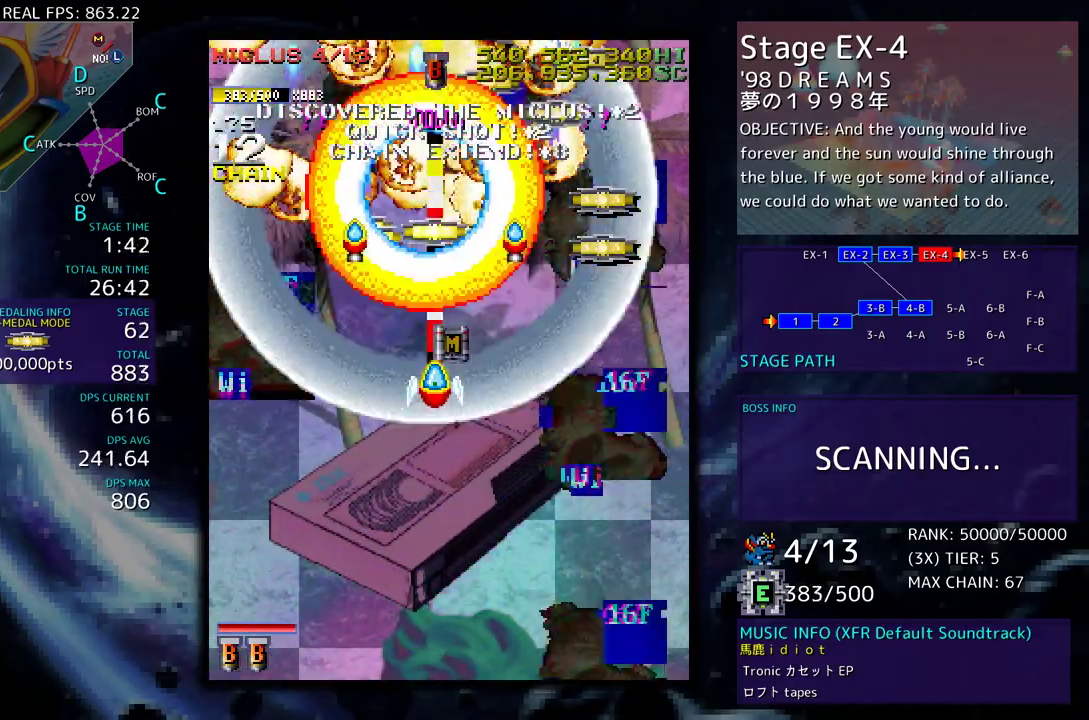
{"buttons": []}
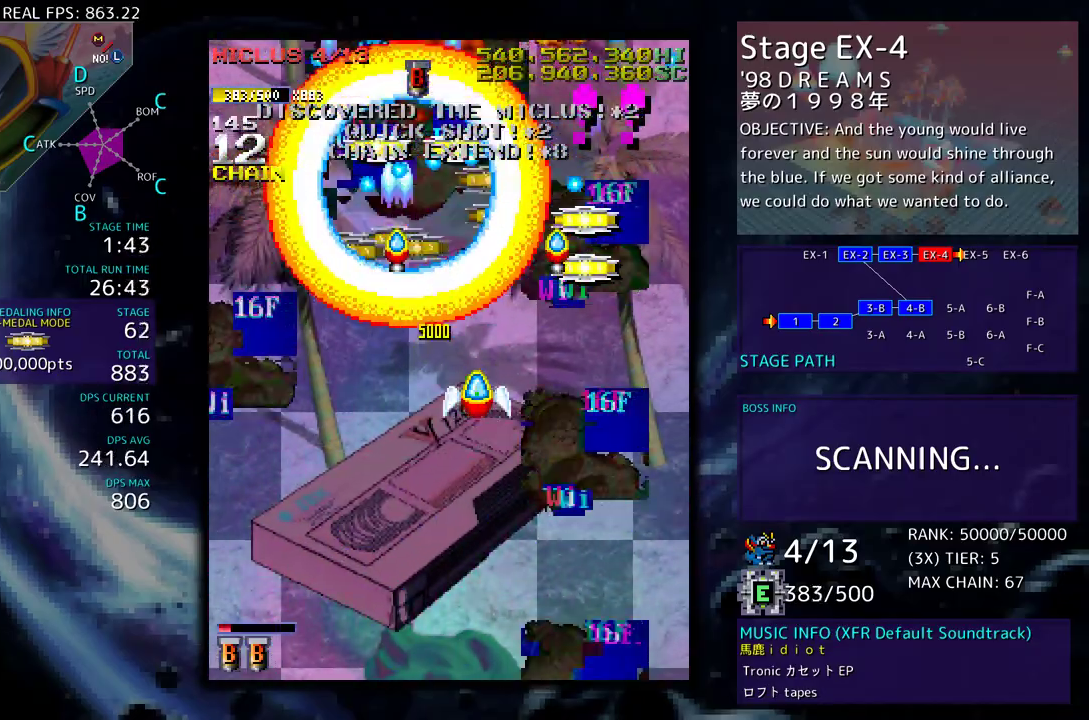
{"buttons": ["DPAD_UP", "DPAD_LEFT"], "events": [[33, "DPAD_DOWN", "down"], [150, "DPAD_DOWN", "up"], [183, "DPAD_LEFT", "down"], [200, "DPAD_UP", "down"]]}
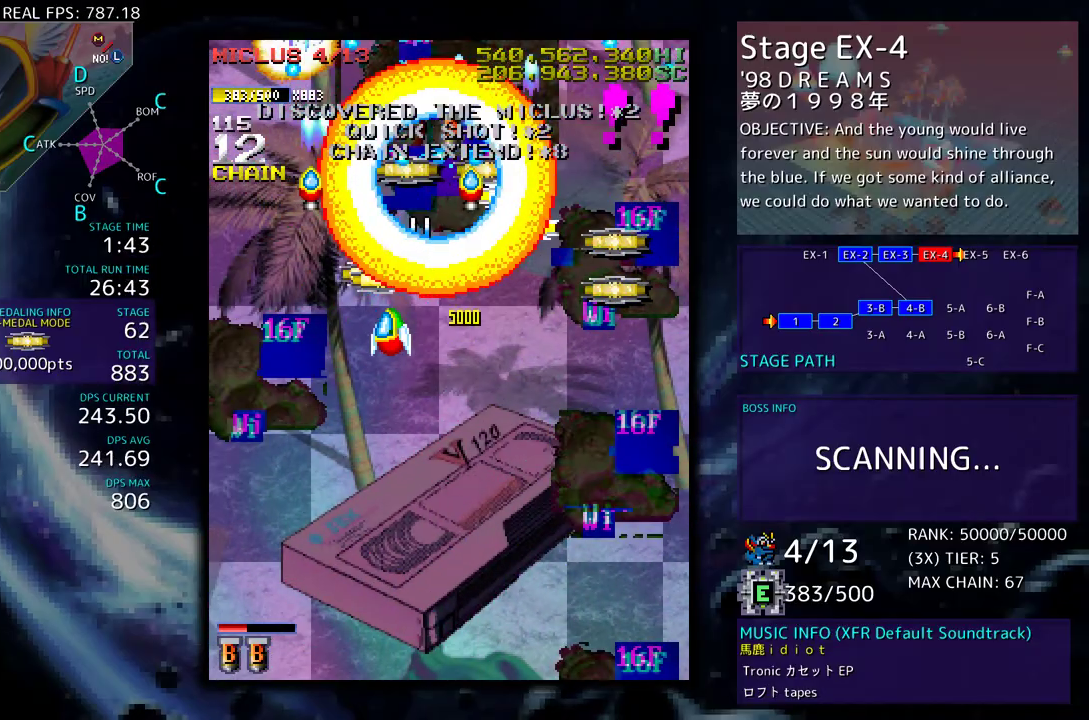
{"buttons": ["DPAD_UP"], "events": [[67, "DPAD_LEFT", "up"], [167, "DPAD_RIGHT", "down"], [267, "DPAD_UP", "up"], [350, "DPAD_UP", "down"], [383, "DPAD_RIGHT", "up"]]}
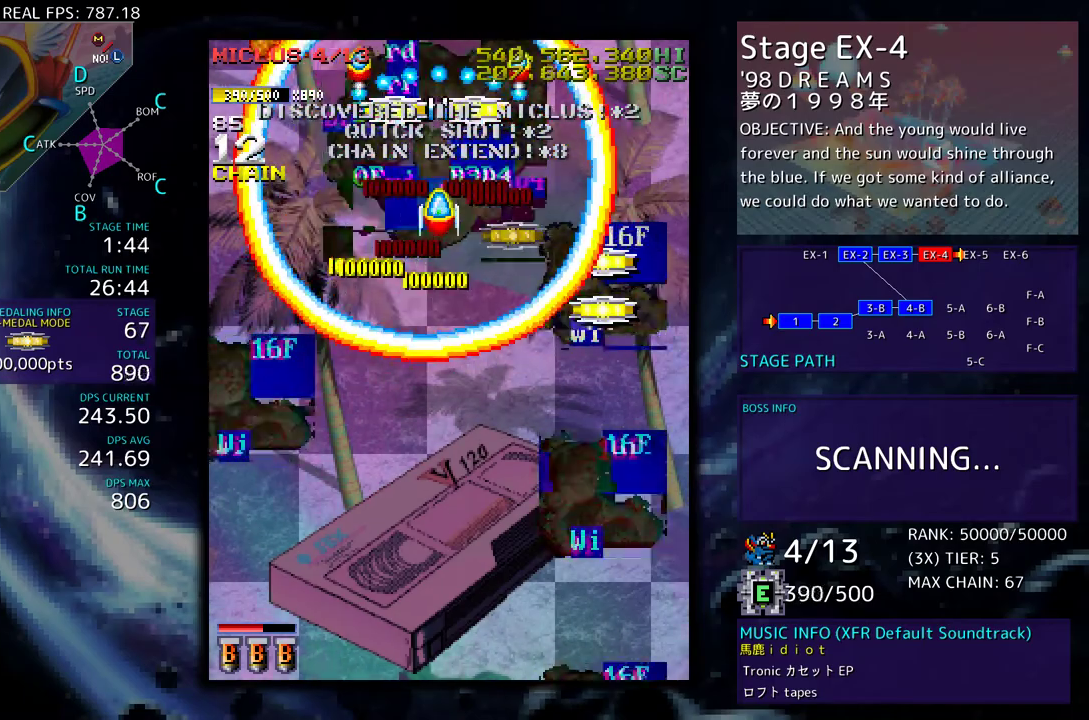
{"buttons": ["DPAD_UP", "DPAD_LEFT"], "events": [[50, "DPAD_RIGHT", "down"], [50, "DPAD_UP", "up"], [83, "DPAD_DOWN", "down"], [467, "DPAD_DOWN", "up"], [483, "DPAD_RIGHT", "up"], [483, "DPAD_UP", "down"], [500, "DPAD_LEFT", "down"]]}
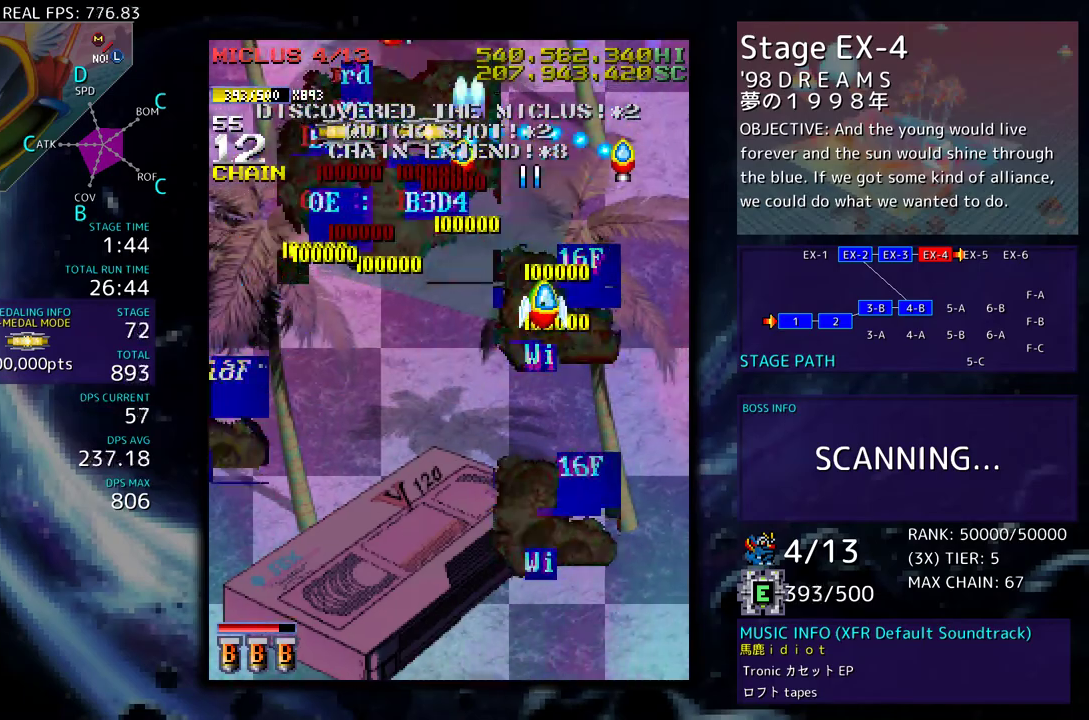
{"buttons": [], "events": [[50, "DPAD_UP", "up"], [117, "DPAD_DOWN", "down"], [450, "DPAD_DOWN", "up"], [483, "DPAD_LEFT", "up"]]}
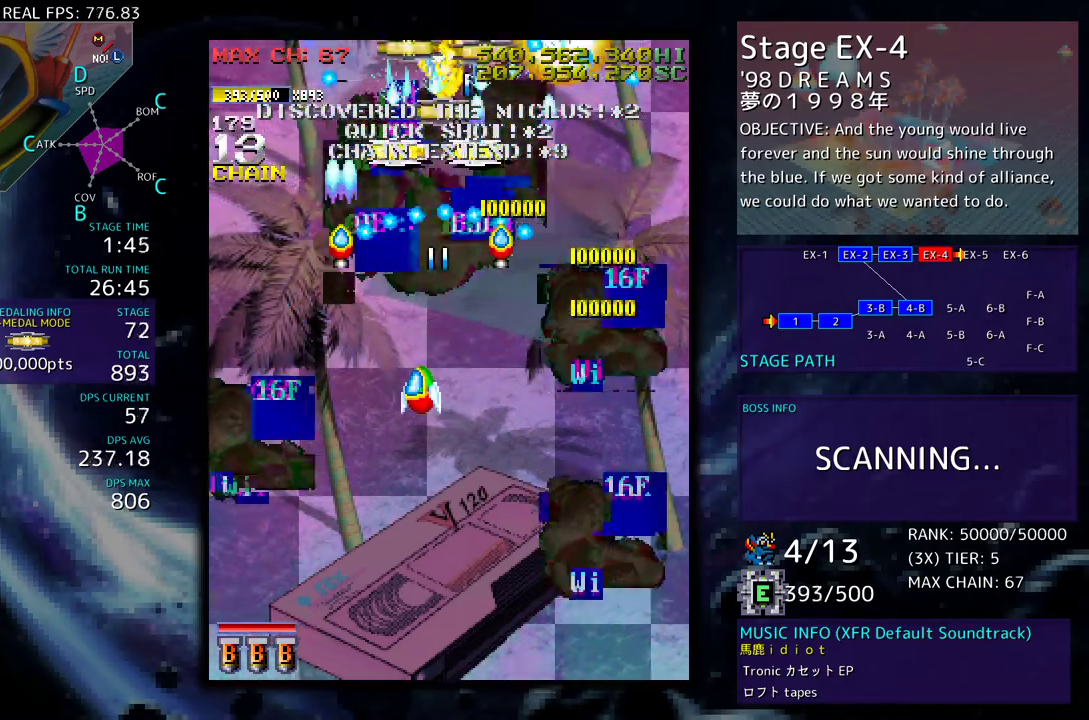
{"buttons": ["DPAD_DOWN"], "events": [[133, "DPAD_LEFT", "down"], [200, "DPAD_LEFT", "up"], [200, "DPAD_UP", "down"], [217, "DPAD_RIGHT", "down"], [217, "DPAD_UP", "up"], [300, "DPAD_DOWN", "down"], [333, "DPAD_RIGHT", "up"], [350, "DPAD_DOWN", "up"], [400, "DPAD_DOWN", "down"]]}
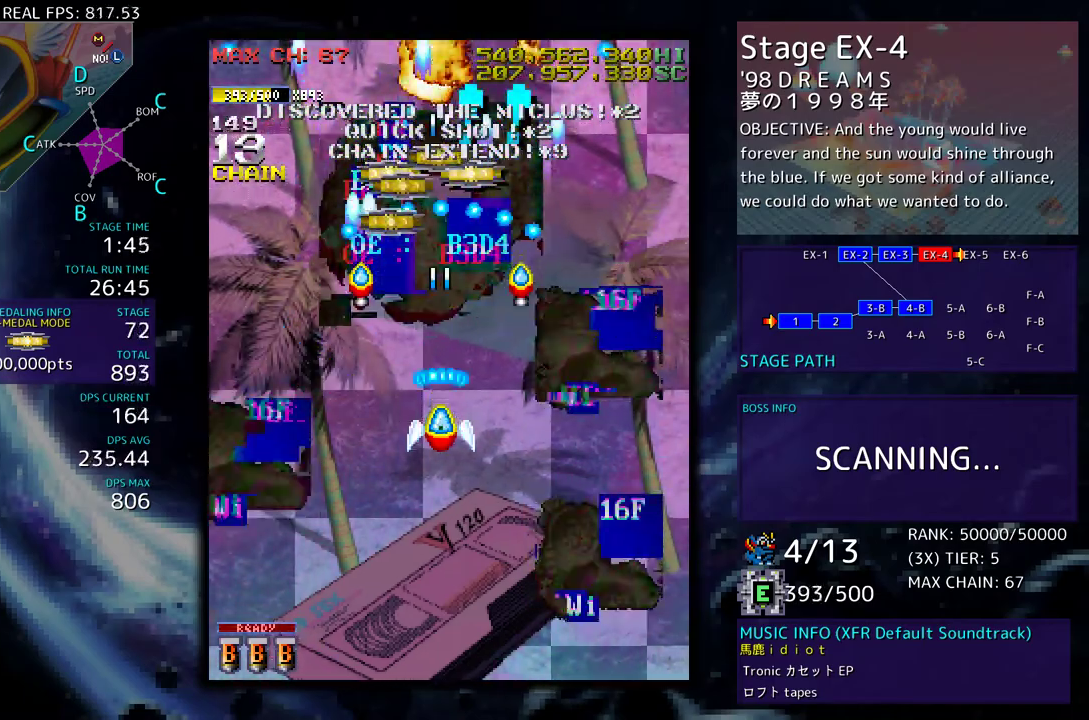
{"buttons": ["DPAD_UP", "DPAD_LEFT"], "events": [[50, "DPAD_DOWN", "up"], [150, "DPAD_LEFT", "down"], [333, "DPAD_UP", "down"], [400, "DPAD_UP", "up"], [433, "DPAD_LEFT", "up"], [500, "DPAD_LEFT", "down"], [500, "DPAD_UP", "down"]]}